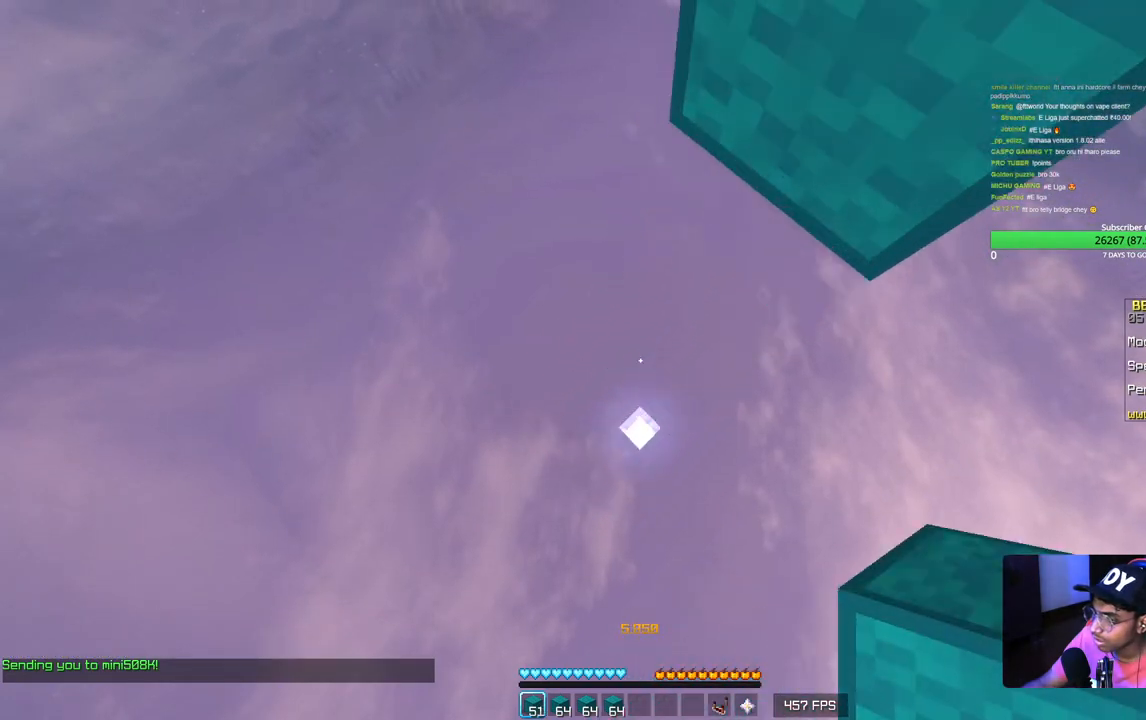
Gameplay with keyboard and mouse; each line is a JSON object with the keys and mouse buttons held at the frame after it. "events" lists presses ("down") and releases ("up") of "a", "d", "s", "w", "mouse_left" and "mouse_right" between this image and that frame as [ms after this image, input, new state], when the widget could be followed in between. "mouse_left", "mouse_right" = the "left", "right" buttons of the "mouse" list. No other keys are recorded. Fast repeated clicks can show as one long hold. Mouse movement is not recorded.
{"keys": [], "mouse": [], "events": [[150, "a", "up"], [233, "s", "up"]]}
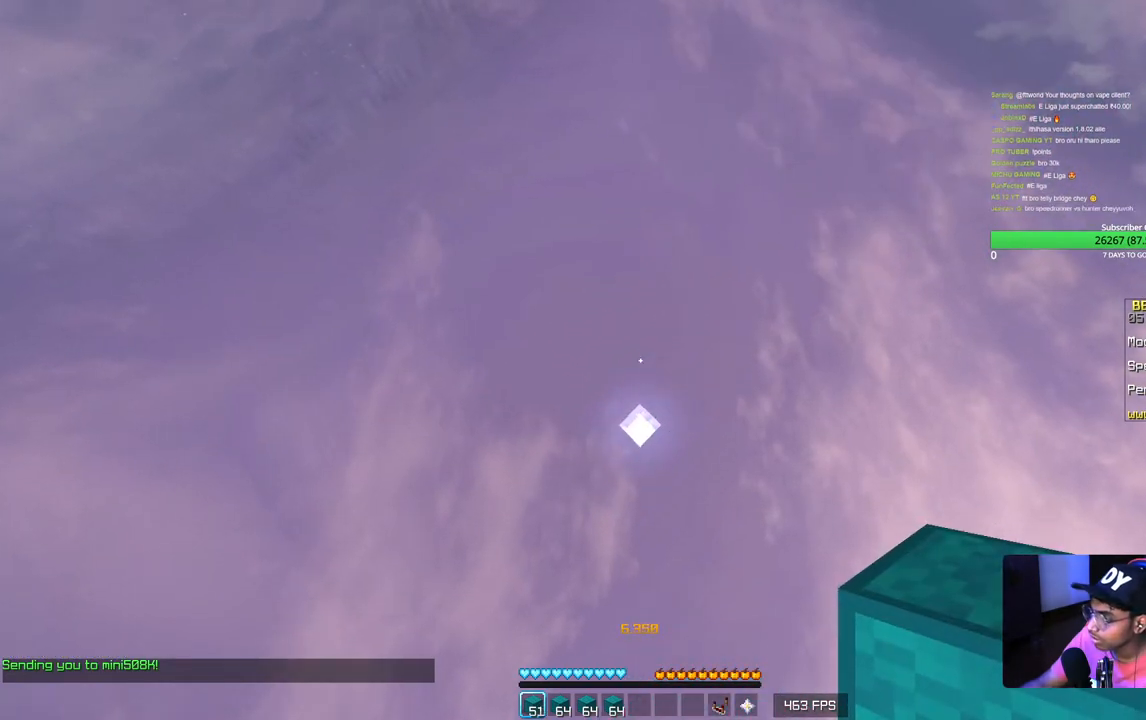
{"keys": ["w"], "mouse": [], "events": [[500, "w", "down"]]}
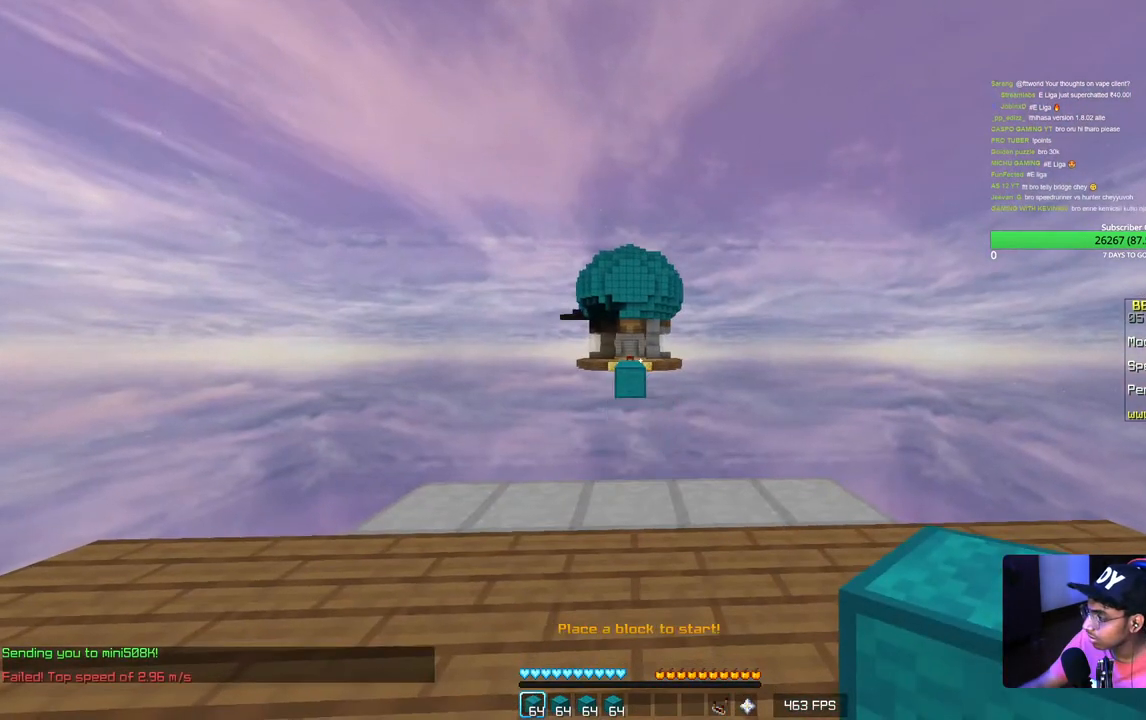
{"keys": ["w"], "mouse": [], "events": []}
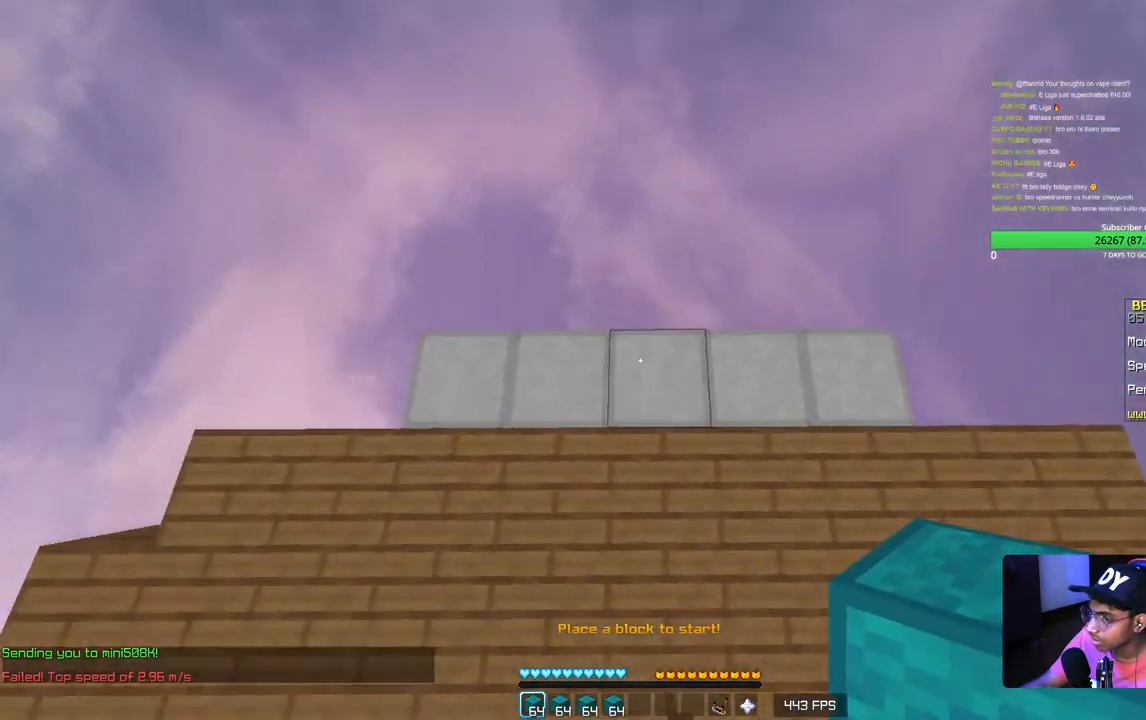
{"keys": ["a", "s"], "mouse": [], "events": [[17, "mouse_right", "down"], [150, "a", "down"], [167, "mouse_right", "up"], [217, "w", "up"], [367, "s", "down"]]}
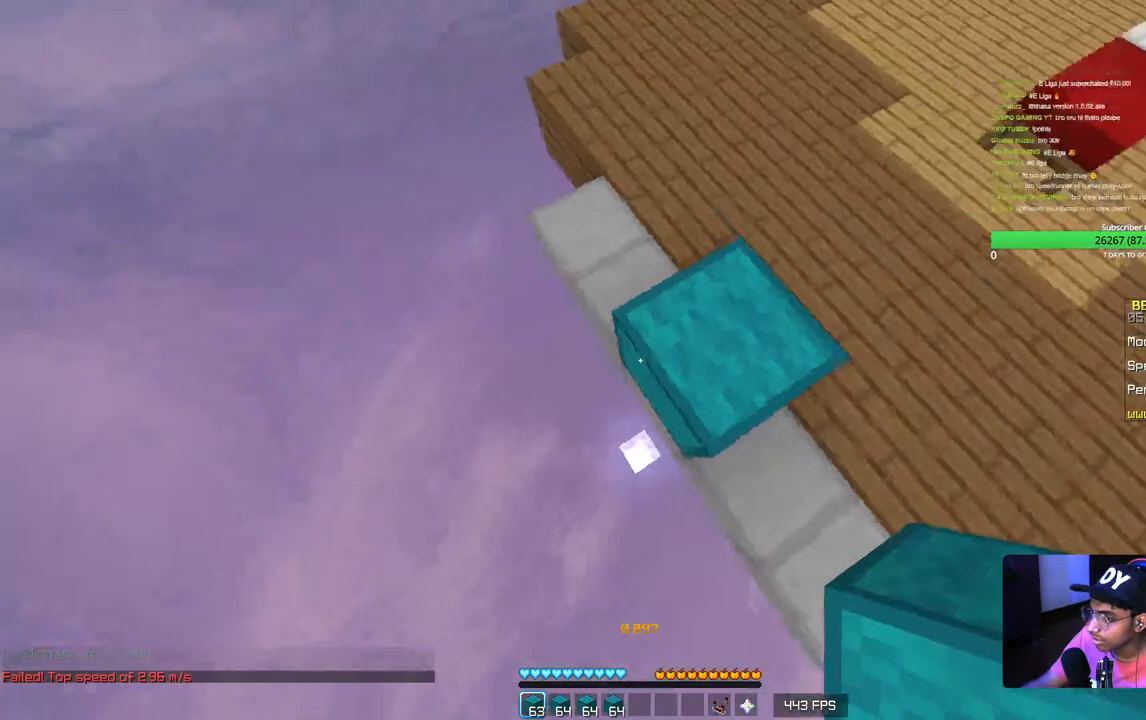
{"keys": ["a", "s"], "mouse": [], "events": [[133, "mouse_right", "down"], [317, "mouse_right", "up"], [367, "mouse_right", "down"], [400, "mouse_right", "up"]]}
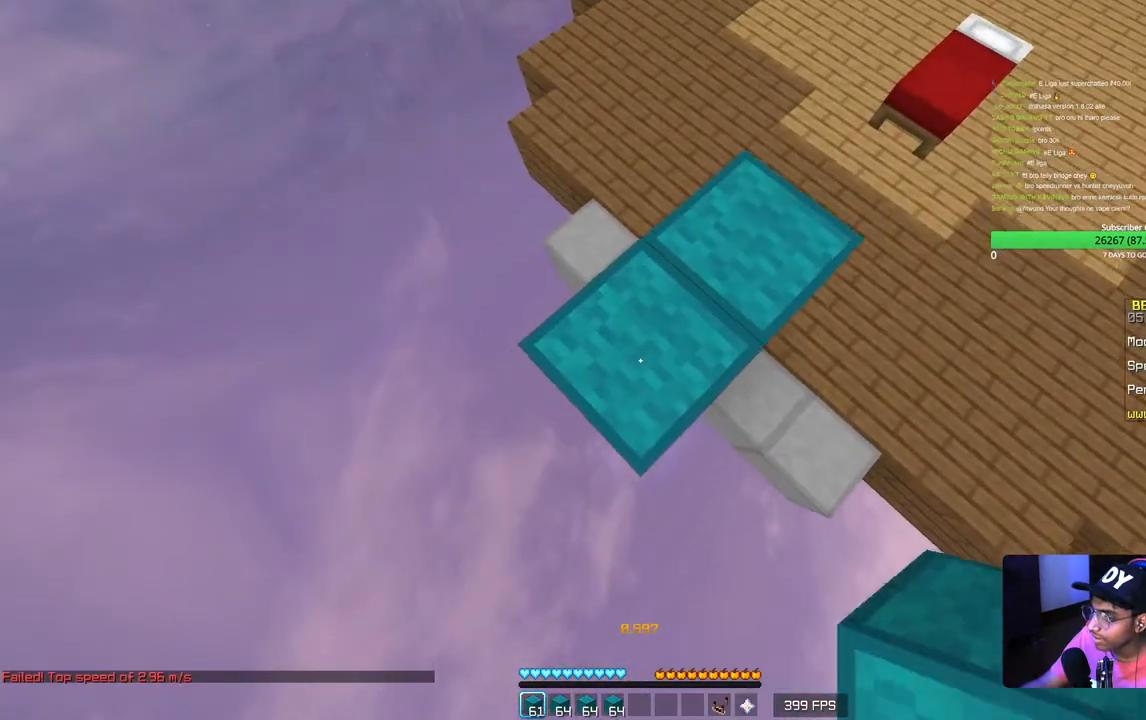
{"keys": ["a", "s"], "mouse": ["right"], "events": [[250, "mouse_right", "down"]]}
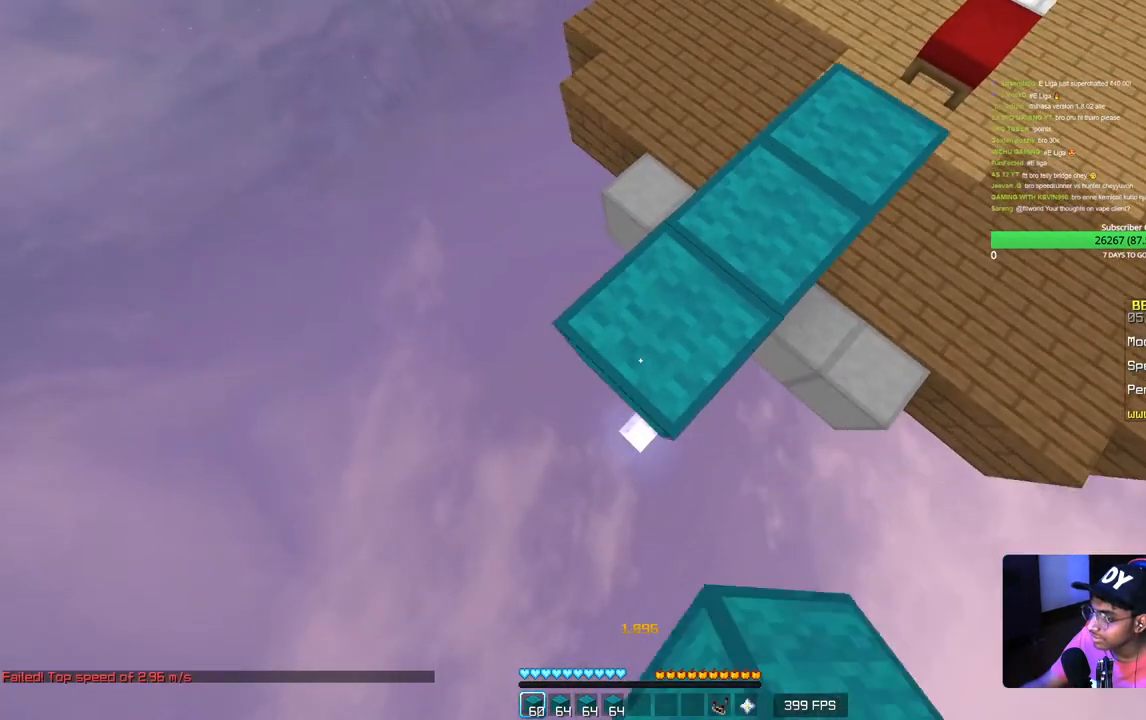
{"keys": ["a", "s"], "mouse": ["right"], "events": []}
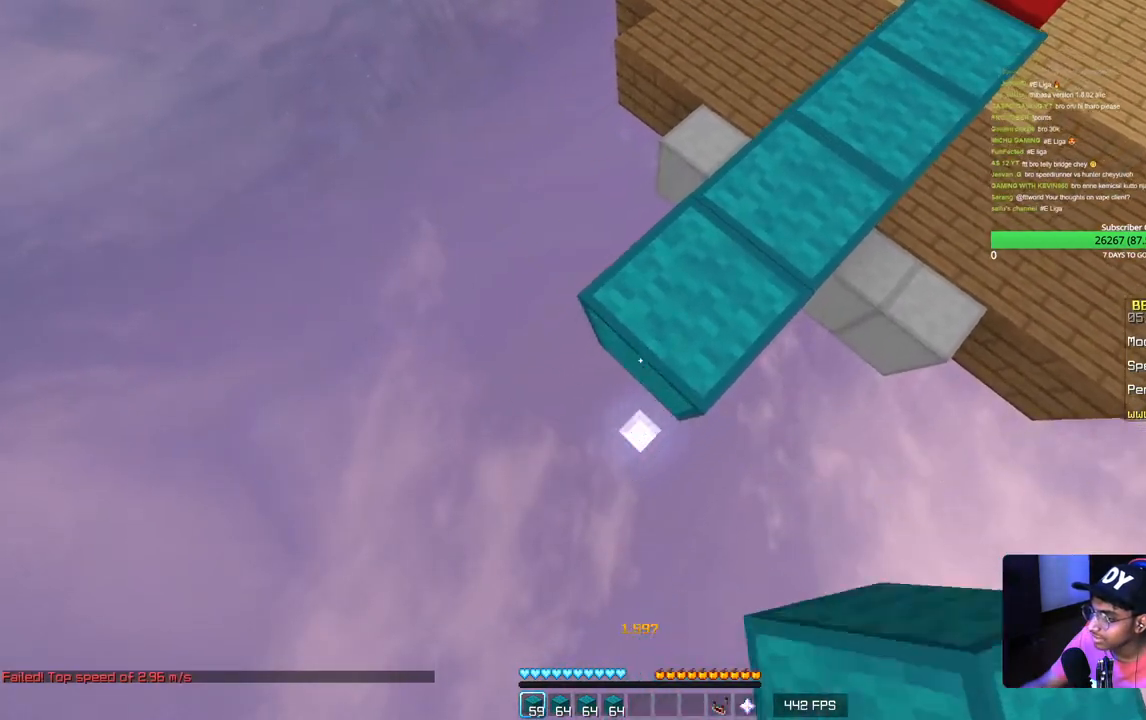
{"keys": ["a", "s"], "mouse": ["right"], "events": []}
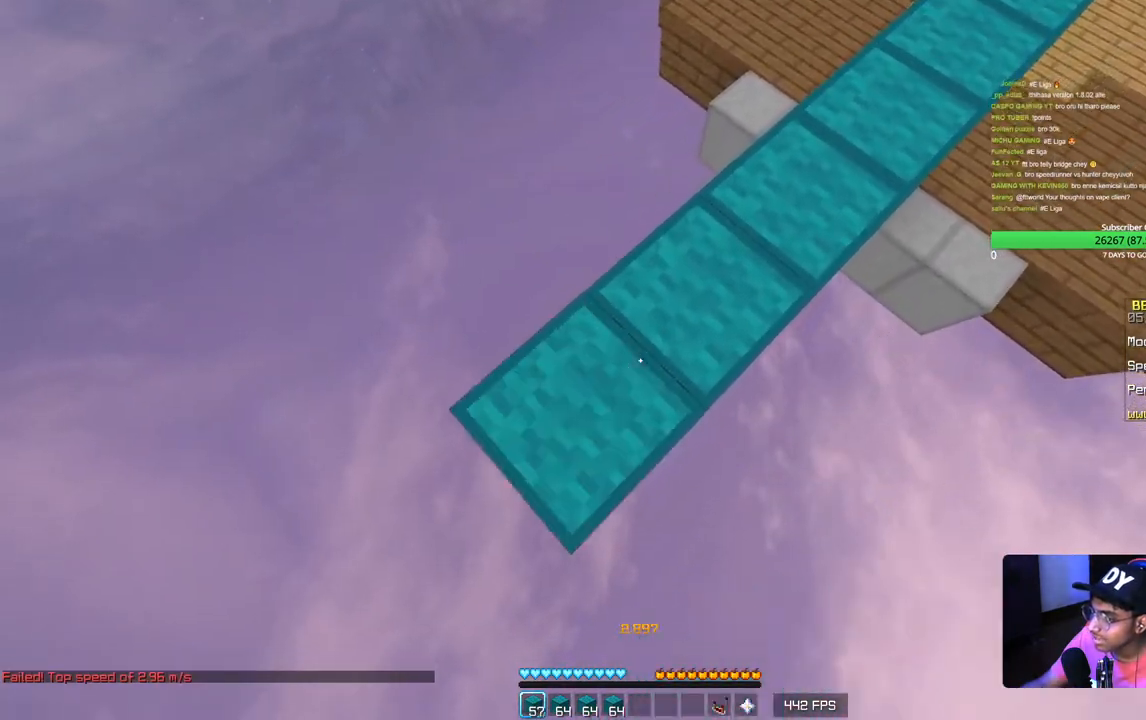
{"keys": ["a", "s"], "mouse": ["right"], "events": [[250, "mouse_right", "up"], [500, "mouse_right", "down"]]}
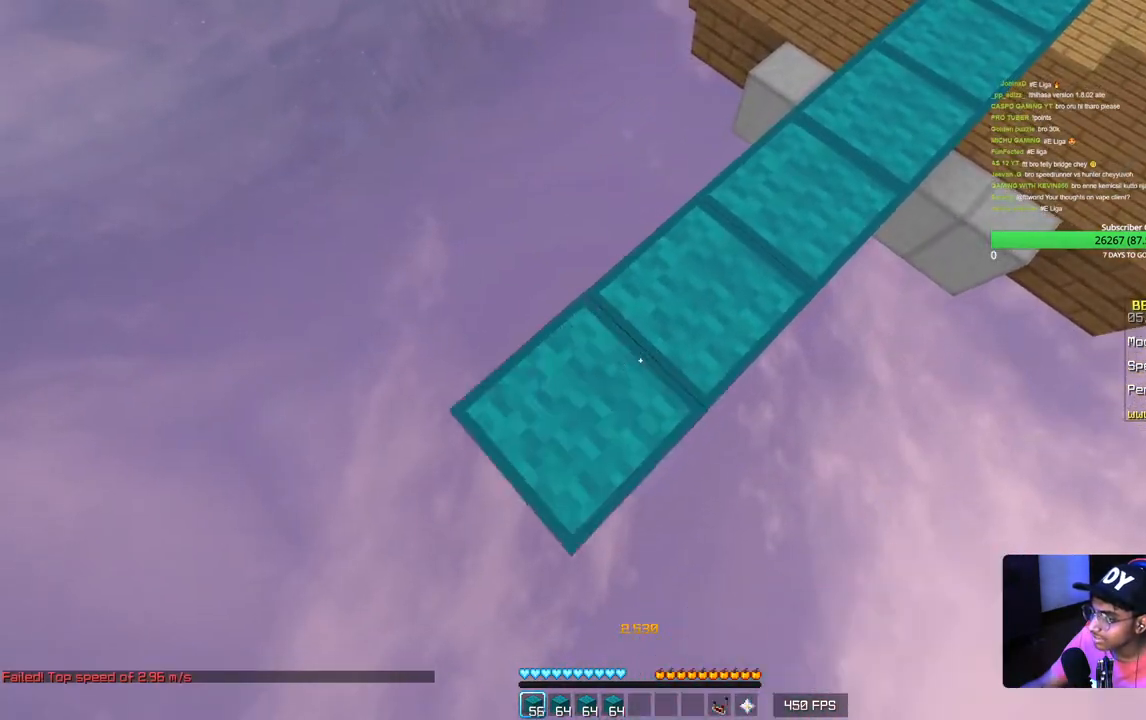
{"keys": ["a", "s"], "mouse": ["right"], "events": [[167, "mouse_right", "up"], [350, "mouse_right", "down"]]}
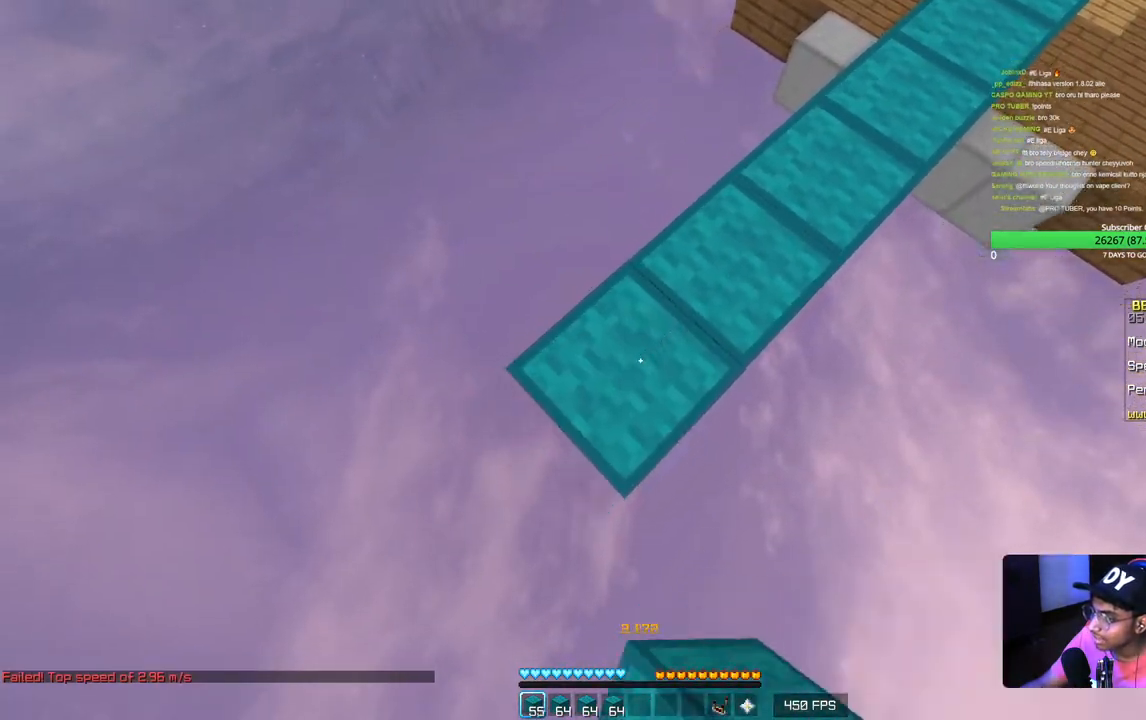
{"keys": ["a", "s"], "mouse": [], "events": [[67, "mouse_right", "up"], [233, "mouse_right", "down"], [417, "mouse_right", "up"]]}
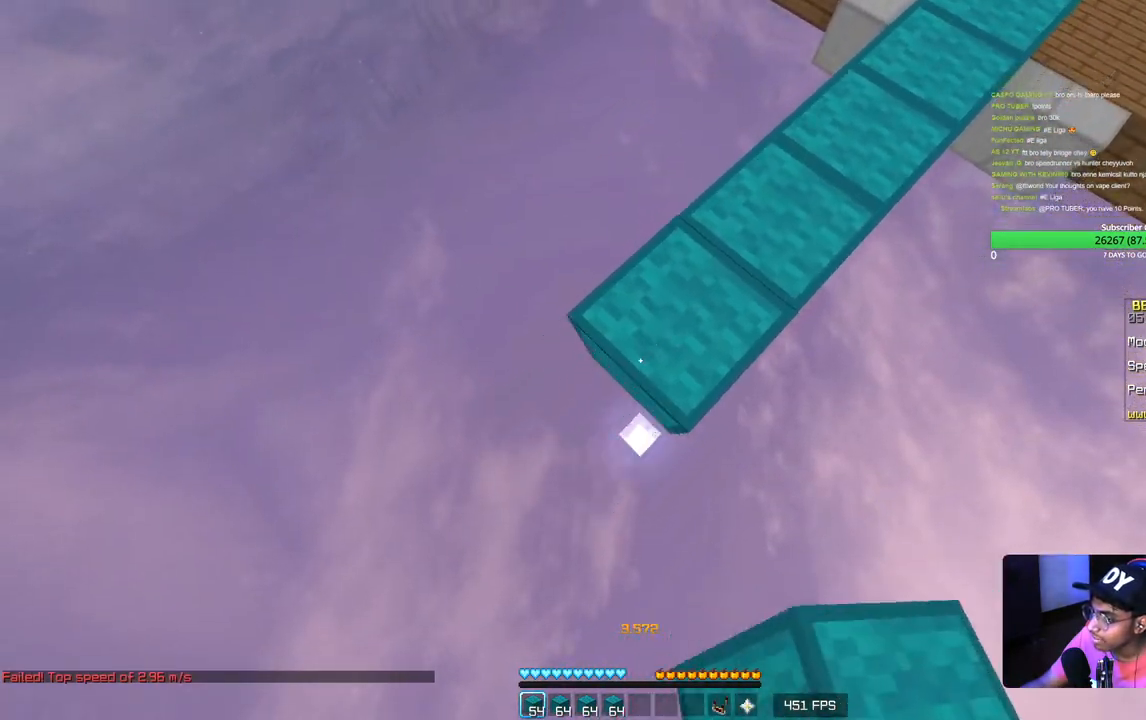
{"keys": ["a", "s"], "mouse": ["right"], "events": [[133, "mouse_right", "down"]]}
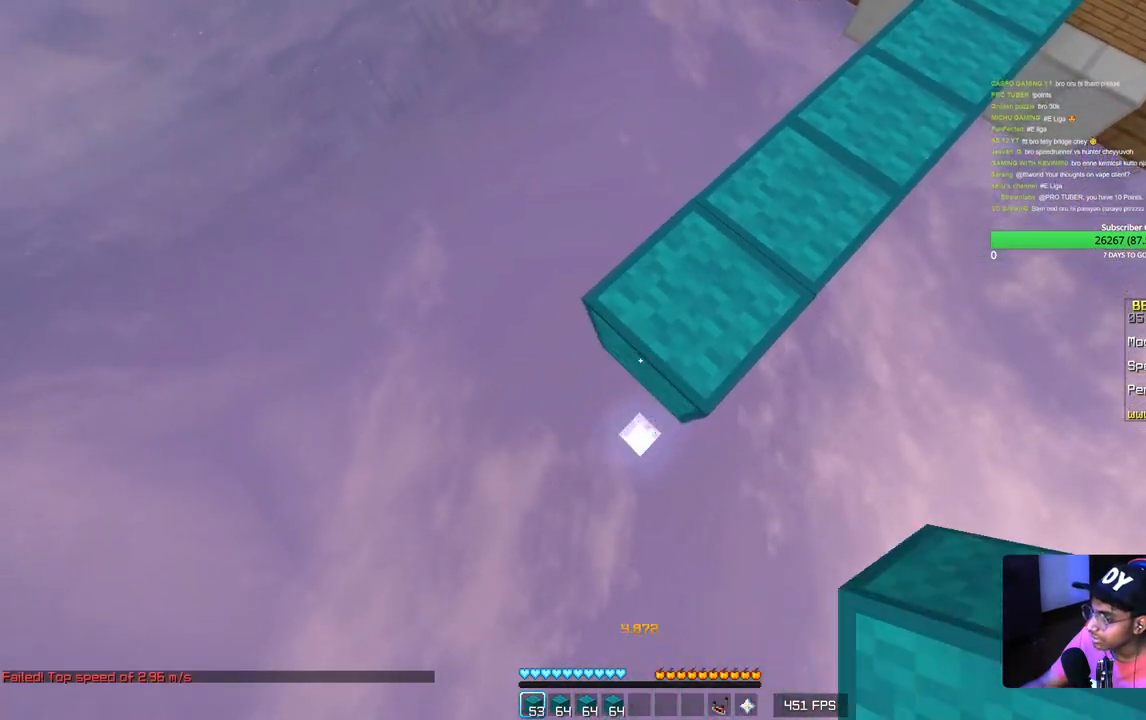
{"keys": ["a", "s"], "mouse": ["right"], "events": []}
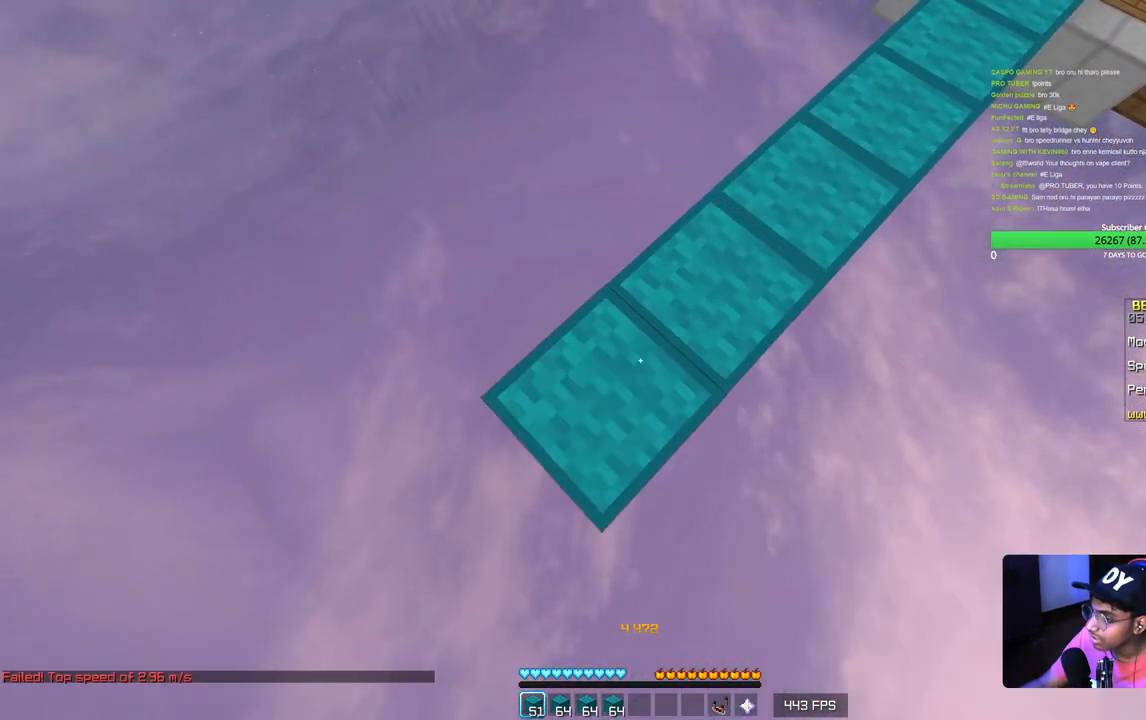
{"keys": ["a", "s"], "mouse": [], "events": [[350, "mouse_right", "up"]]}
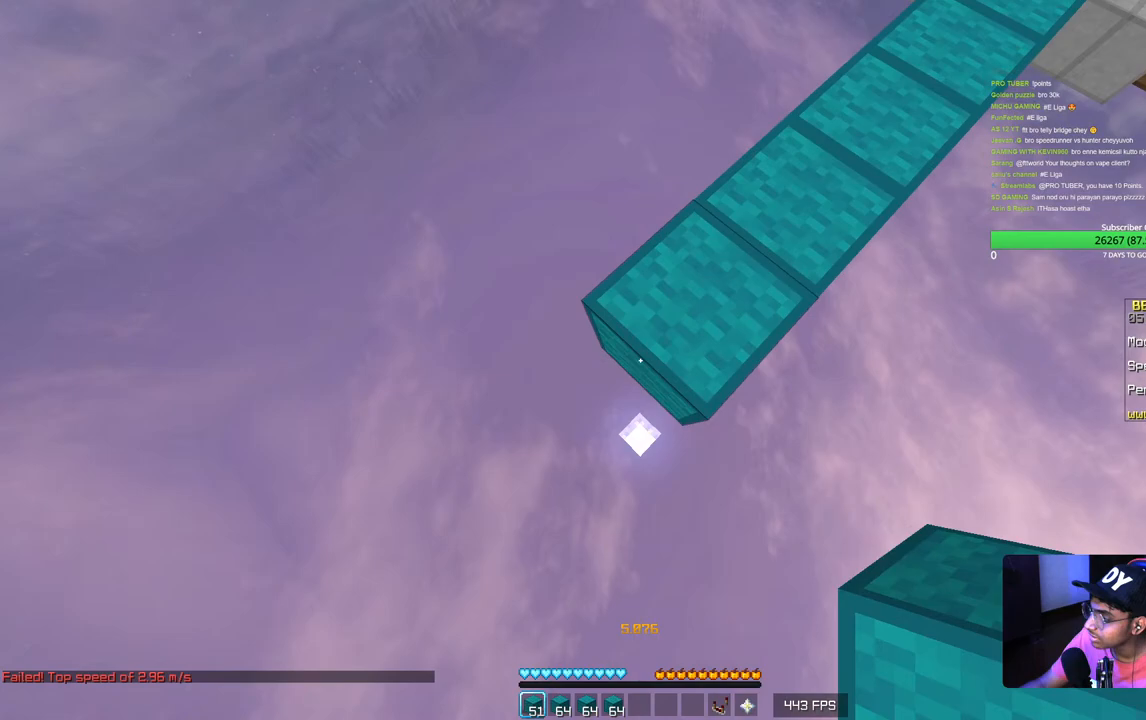
{"keys": ["a", "s"], "mouse": [], "events": [[283, "mouse_right", "down"], [450, "mouse_right", "up"]]}
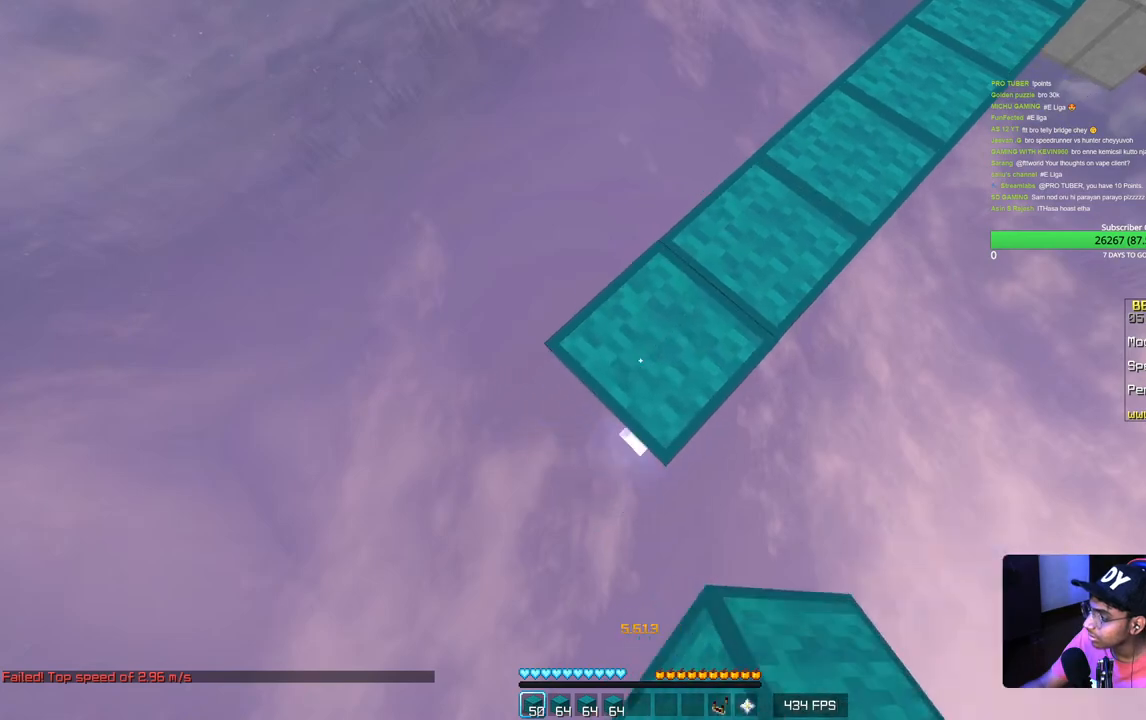
{"keys": ["a", "s"], "mouse": [], "events": [[200, "mouse_right", "down"], [367, "mouse_right", "up"]]}
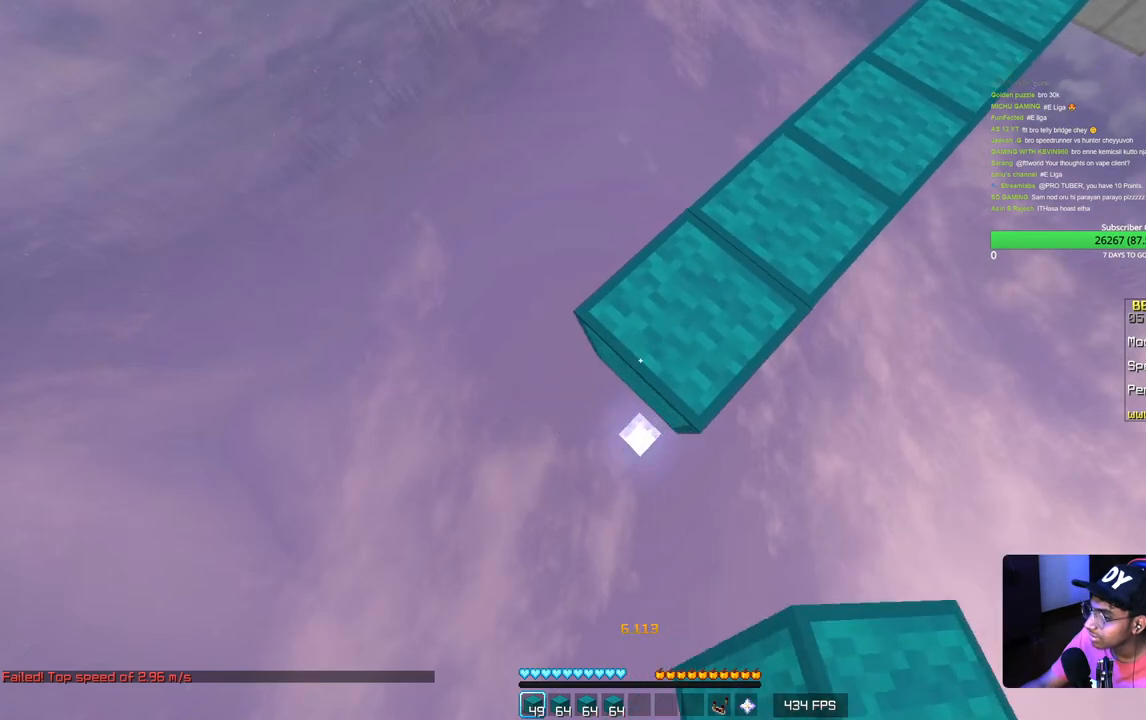
{"keys": ["a", "s"], "mouse": ["right"], "events": [[117, "mouse_right", "down"], [300, "mouse_right", "up"], [483, "mouse_right", "down"]]}
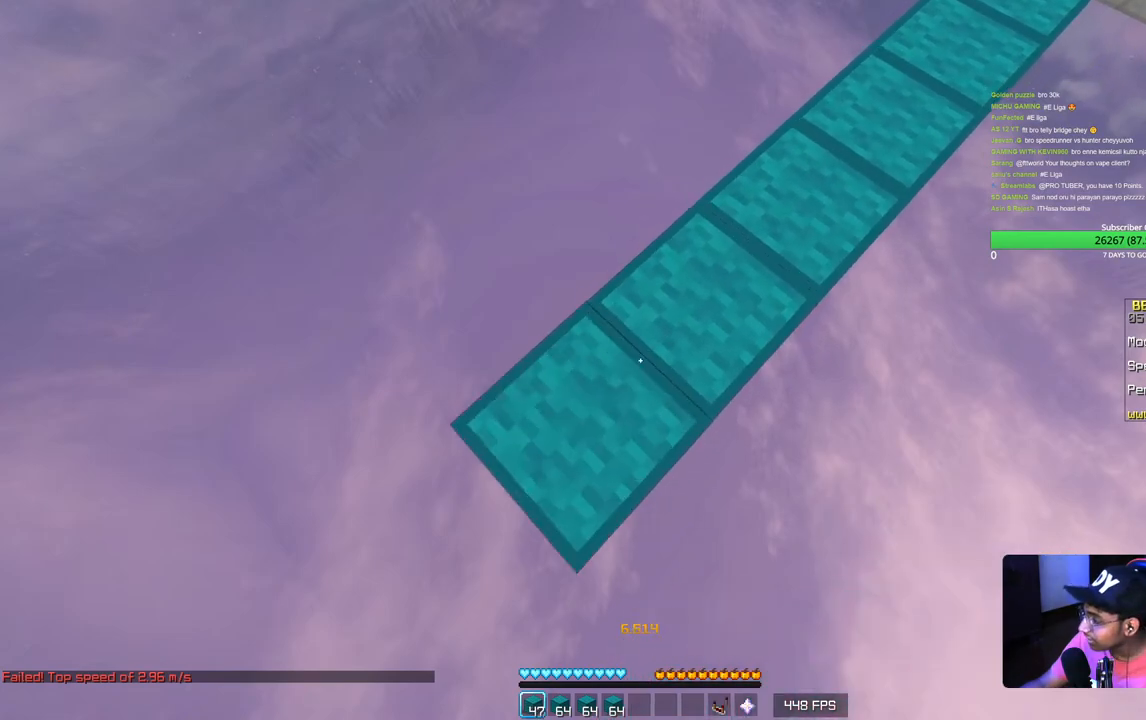
{"keys": ["a", "s"], "mouse": ["right"], "events": [[183, "mouse_right", "up"], [350, "mouse_right", "down"]]}
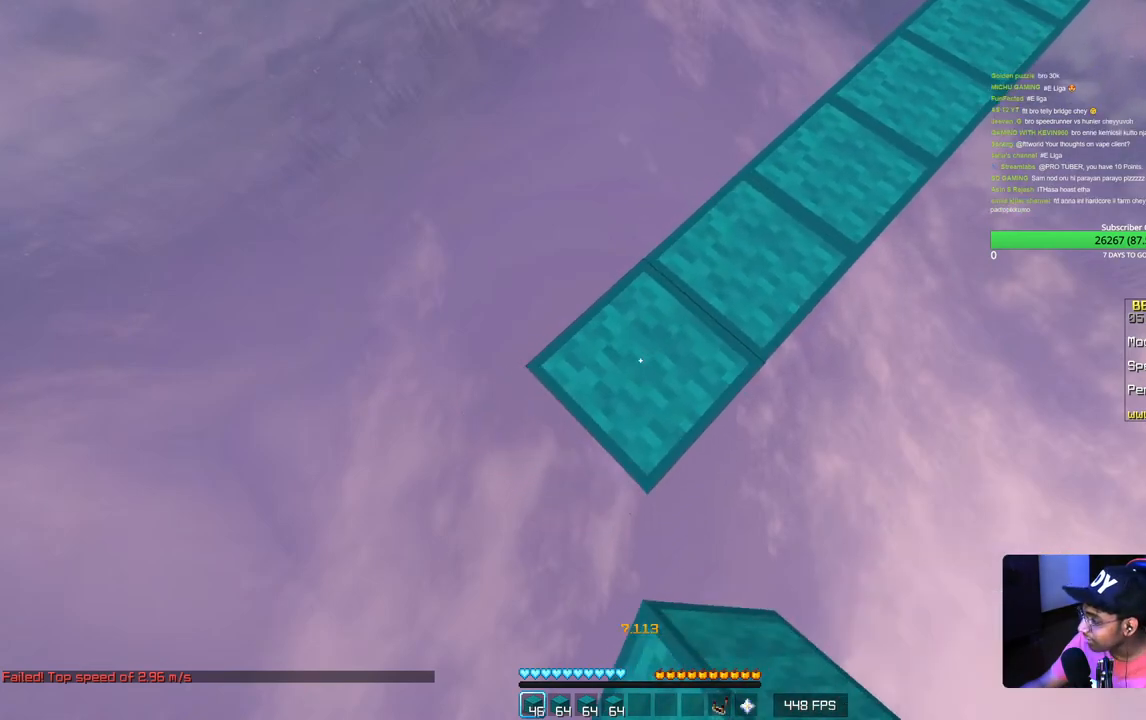
{"keys": ["a", "s"], "mouse": [], "events": [[17, "mouse_right", "up"], [233, "mouse_right", "down"], [383, "mouse_right", "up"]]}
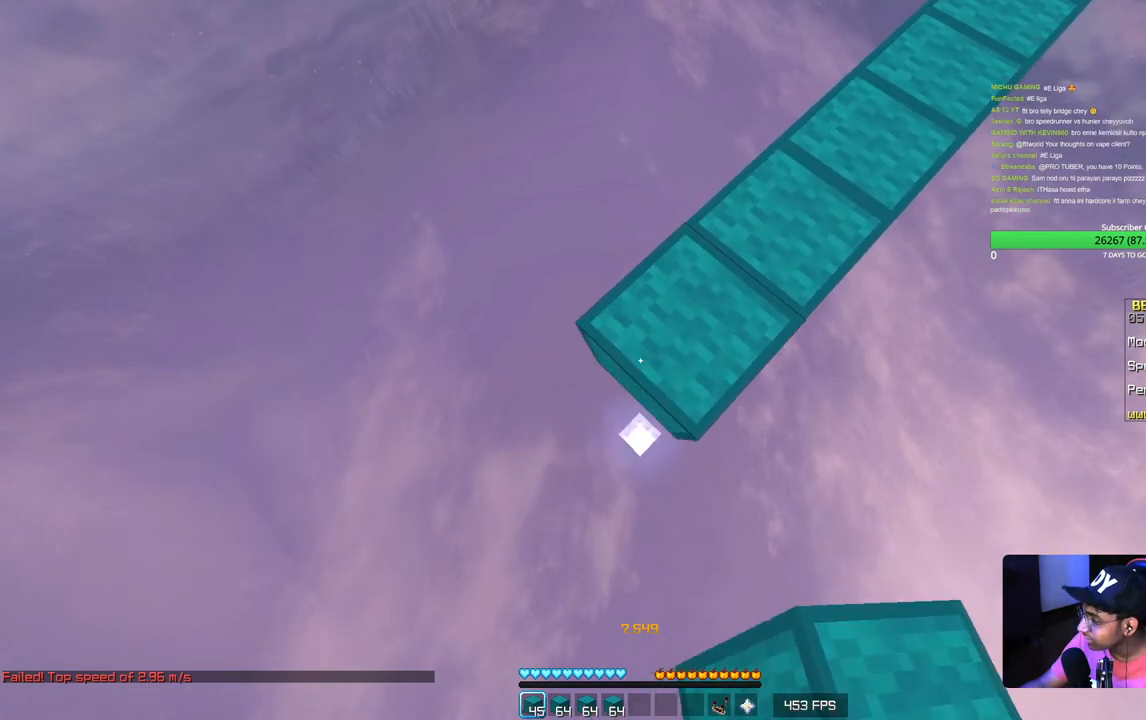
{"keys": ["a", "s"], "mouse": [], "events": [[83, "mouse_right", "down"], [283, "mouse_right", "up"]]}
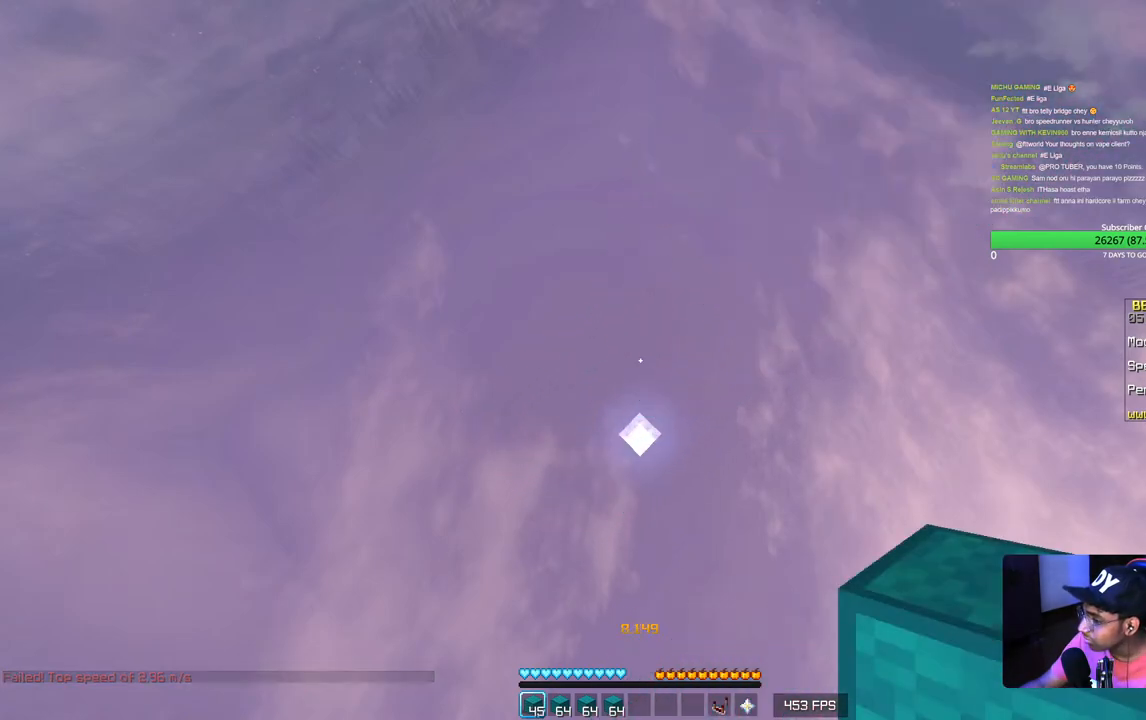
{"keys": [], "mouse": [], "events": [[167, "a", "up"], [183, "s", "up"]]}
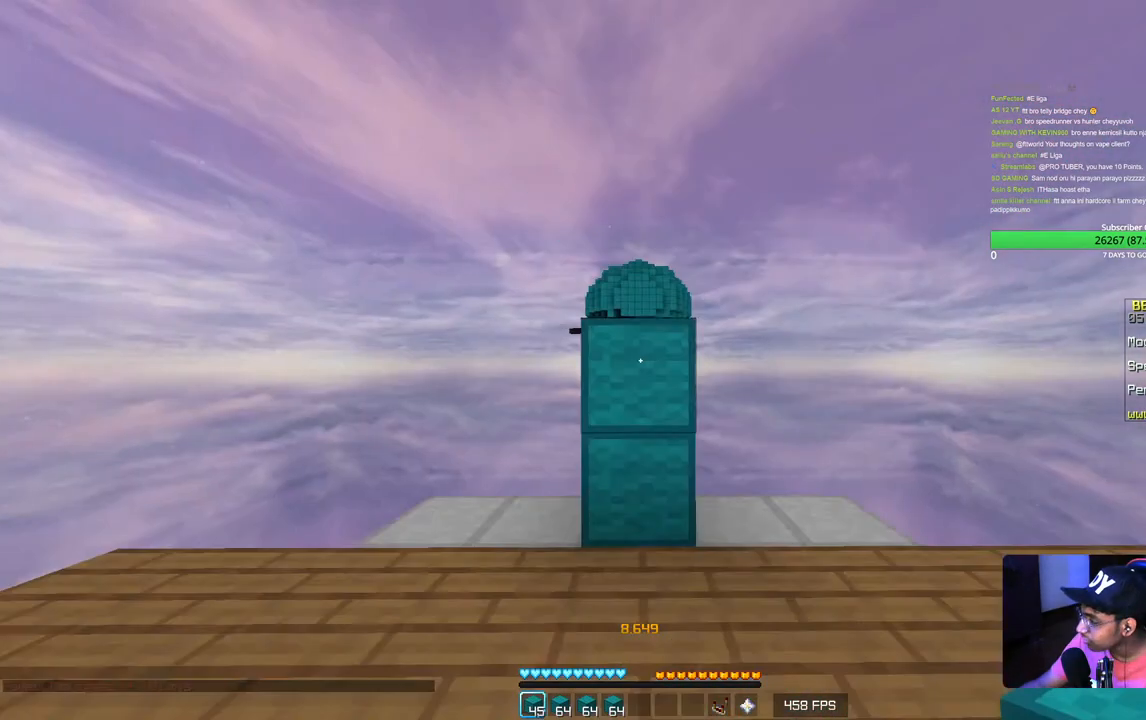
{"keys": ["w"], "mouse": [], "events": [[483, "w", "down"]]}
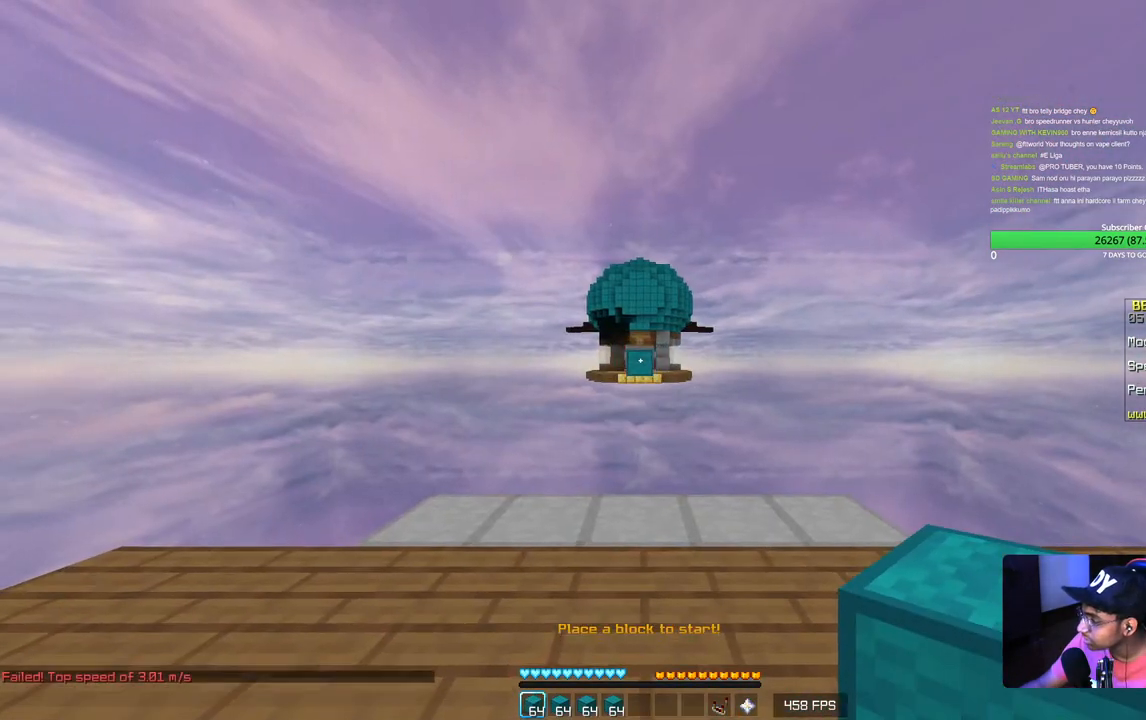
{"keys": ["w"], "mouse": ["right"], "events": [[483, "mouse_right", "down"]]}
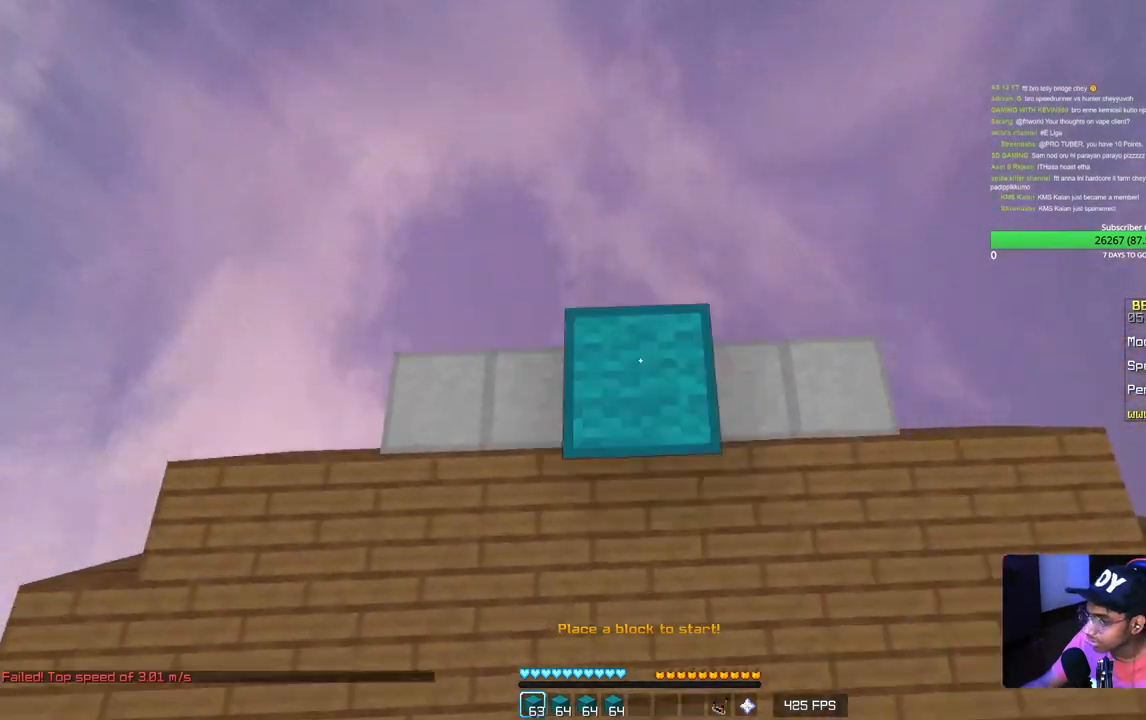
{"keys": ["a", "s"], "mouse": [], "events": [[17, "a", "down"], [117, "mouse_right", "up"], [133, "w", "up"], [250, "s", "down"], [433, "mouse_right", "down"], [483, "mouse_right", "up"]]}